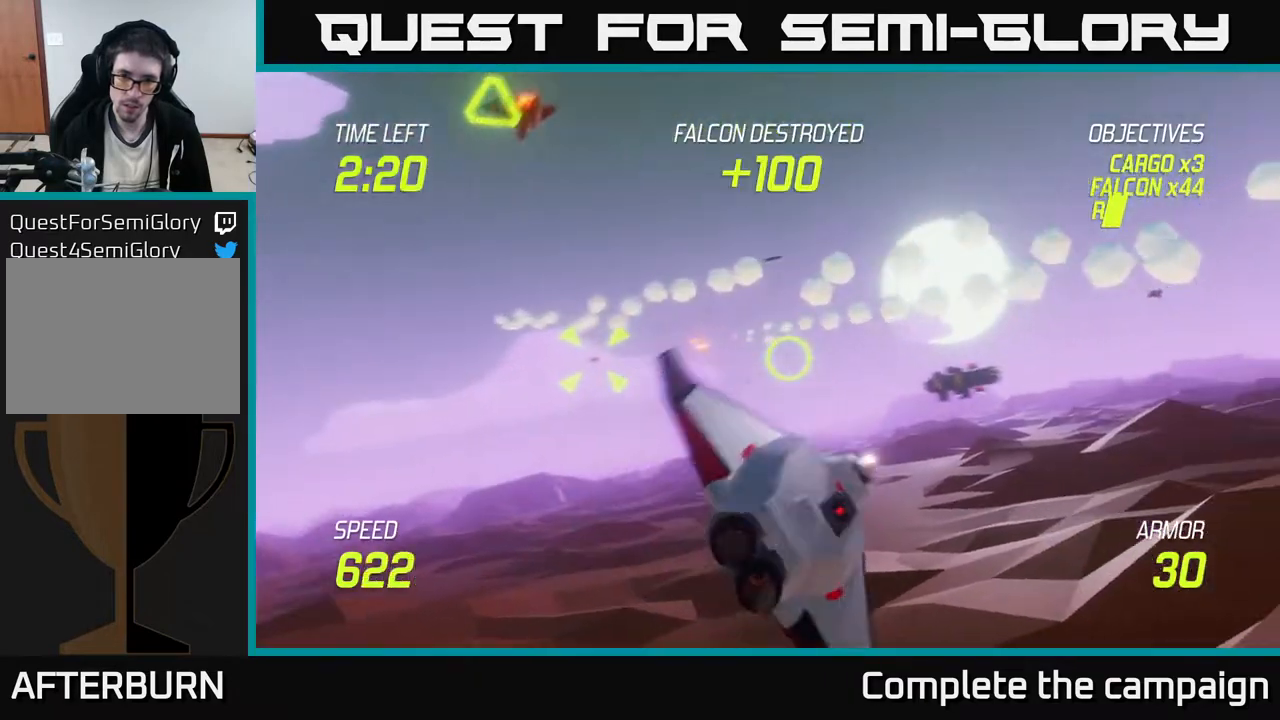
Gameplay with a controller (Xbox layout); each line is a JSON object with the inputs held at the frame after it. "events" lists button and stick changes between this image and that frame as [ms after this image, input, new state], when the widget could be followed in between. Not read: right_stick.
{"buttons": [], "left_stick": "left", "events": [[200, "left_stick", "center"], [250, "left_stick", "up-left"], [483, "left_stick", "left"]]}
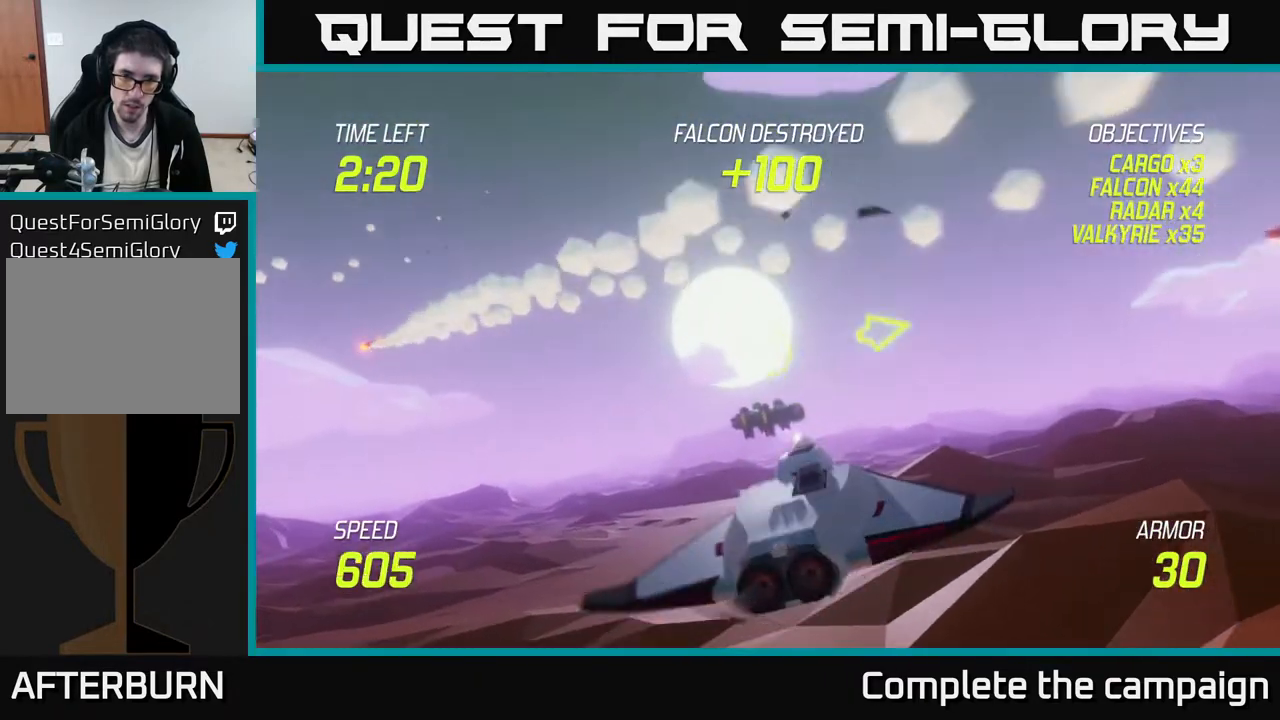
{"buttons": [], "left_stick": "left", "events": []}
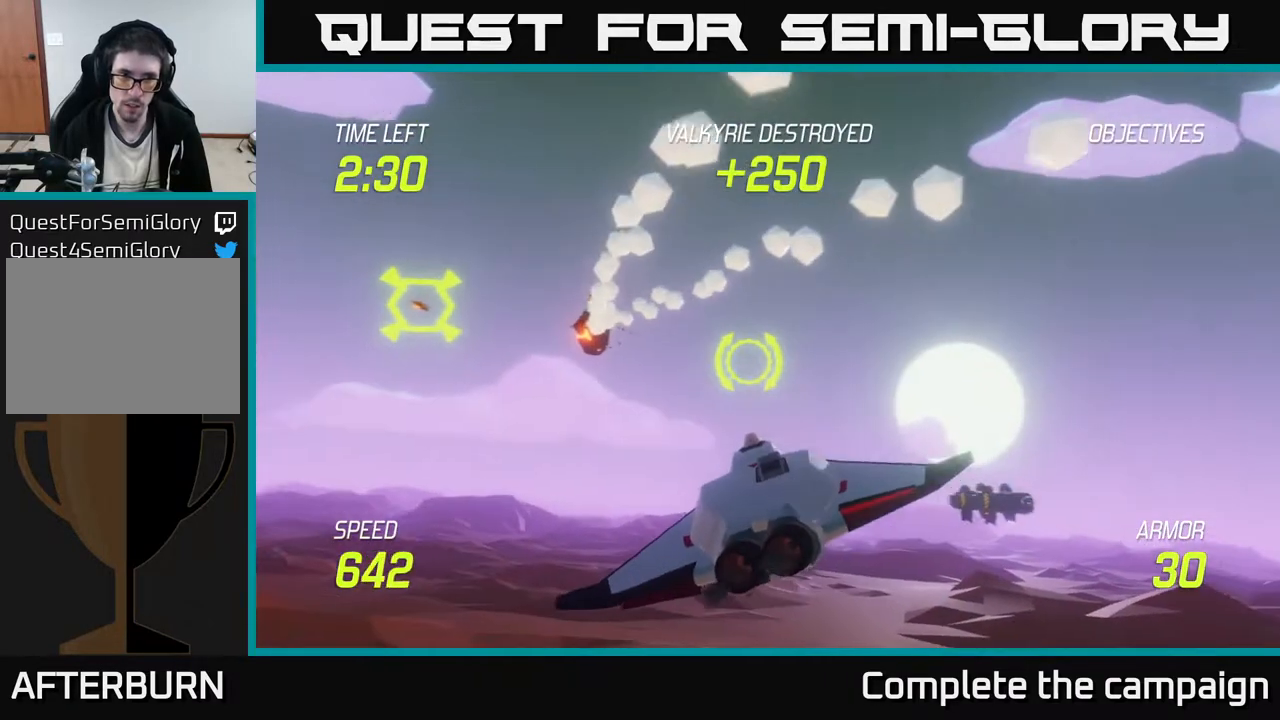
{"buttons": [], "left_stick": "right", "events": [[350, "left_stick", "up"], [367, "R2", "down"], [483, "R2", "up"], [483, "left_stick", "right"]]}
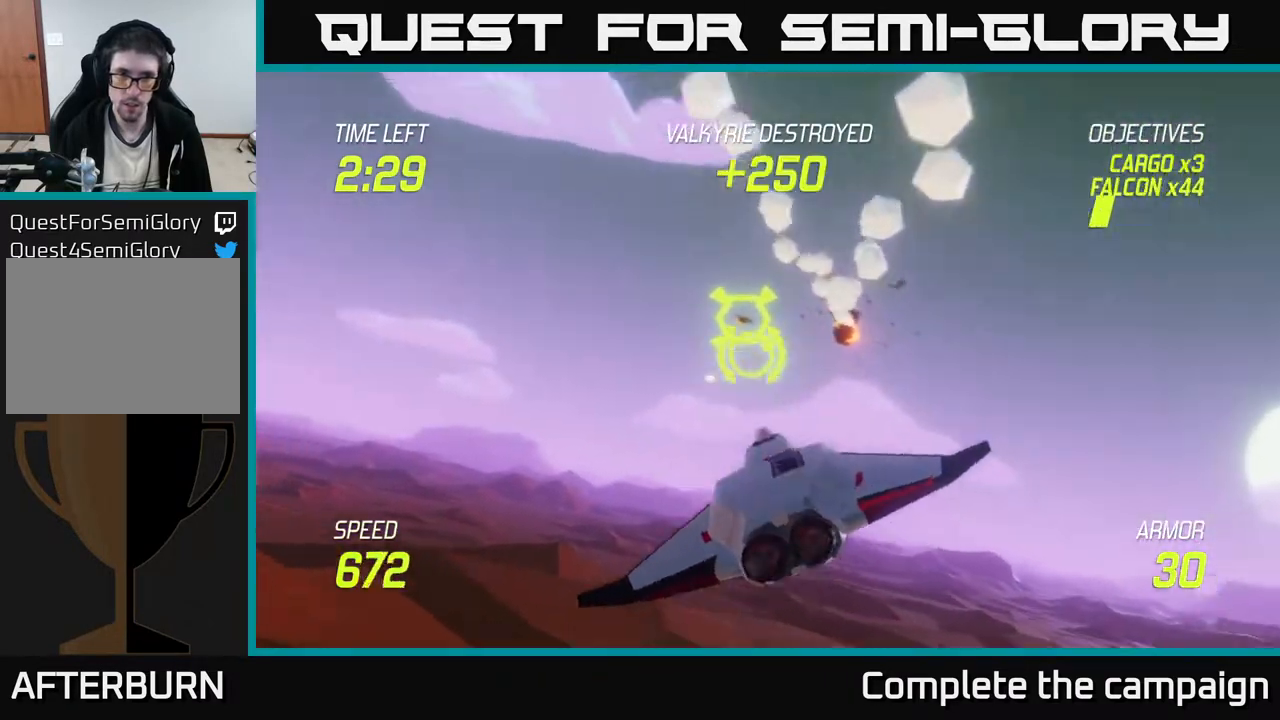
{"buttons": [], "left_stick": "down", "events": [[67, "left_stick", "center"], [133, "R2", "down"], [150, "left_stick", "right"], [250, "R2", "up"], [450, "left_stick", "down"]]}
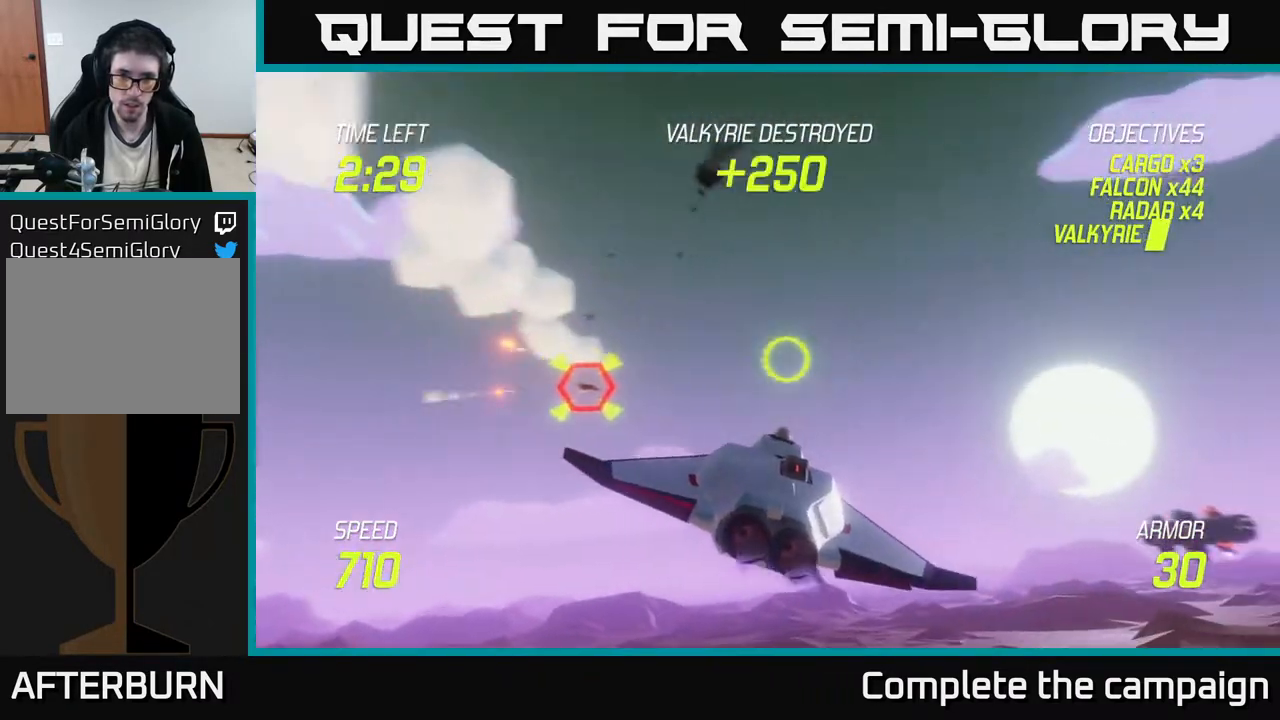
{"buttons": [], "left_stick": "center", "events": [[117, "left_stick", "center"], [267, "left_stick", "right"], [500, "left_stick", "center"]]}
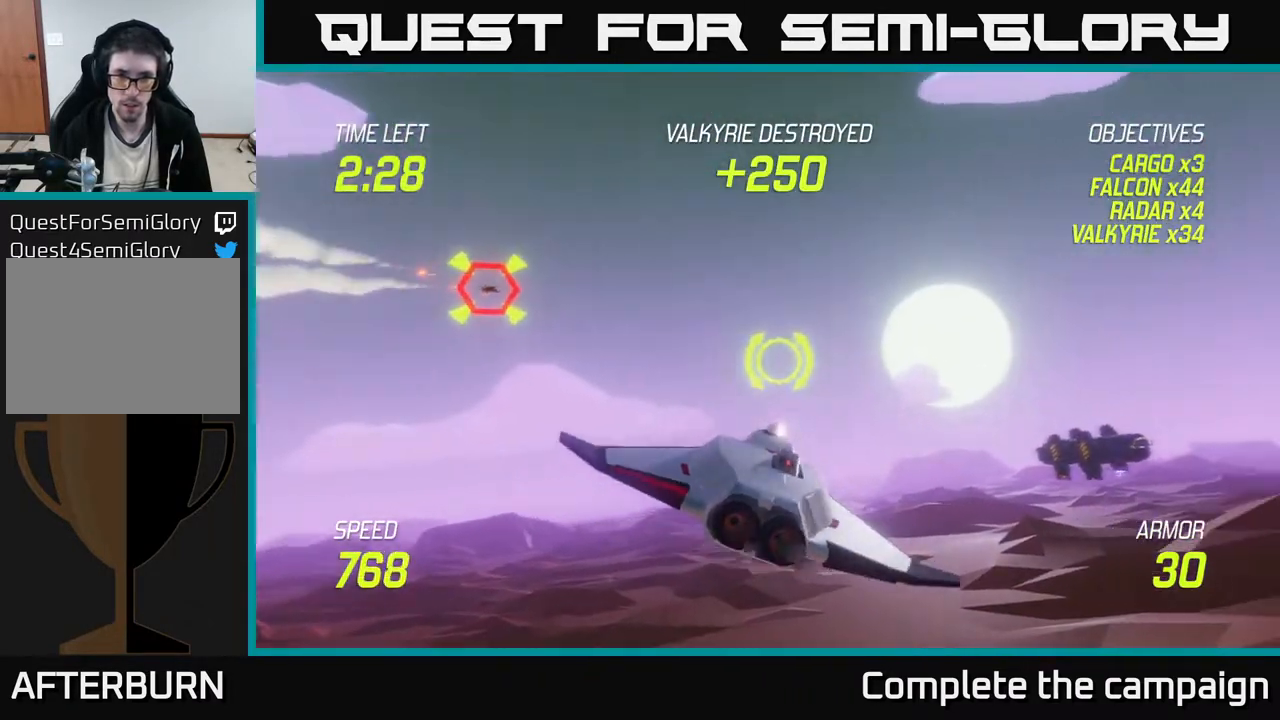
{"buttons": [], "left_stick": "down-right", "events": [[167, "left_stick", "right"], [350, "left_stick", "down-right"]]}
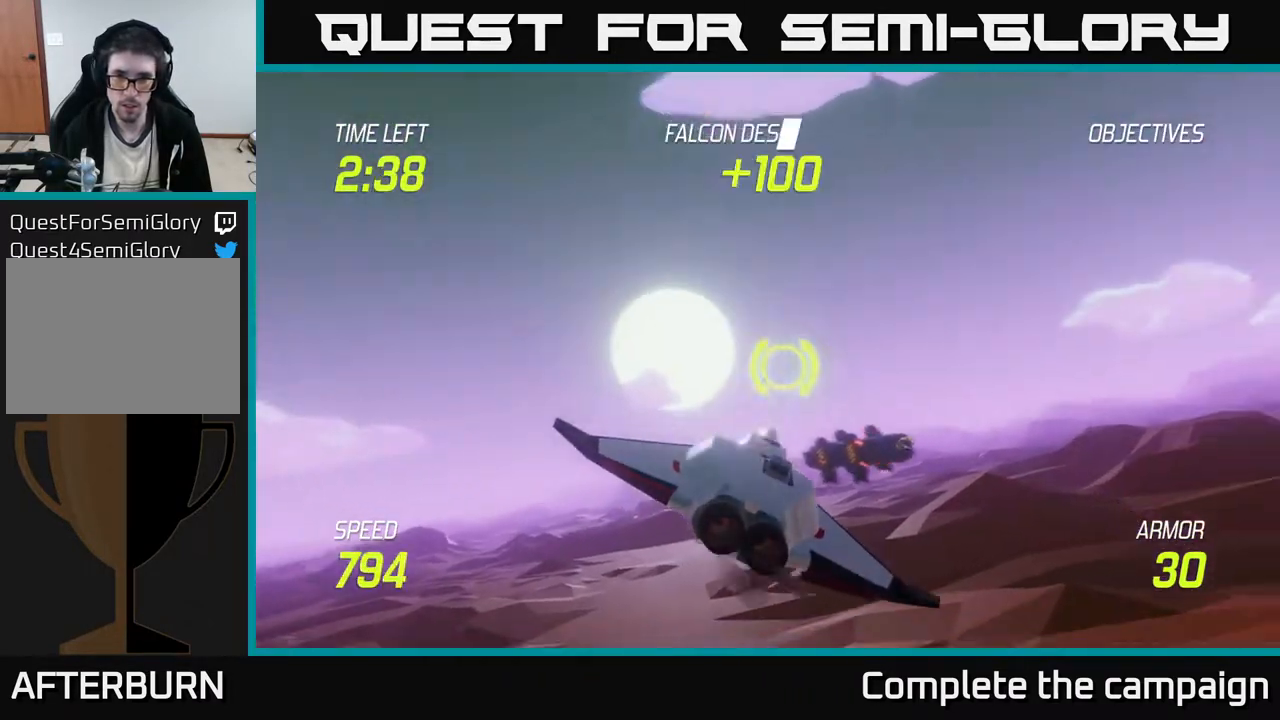
{"buttons": ["R2"], "left_stick": "center", "events": [[167, "left_stick", "down-left"], [217, "R2", "down"], [250, "left_stick", "center"], [333, "R2", "up"], [333, "left_stick", "up"], [467, "left_stick", "center"], [483, "R2", "down"]]}
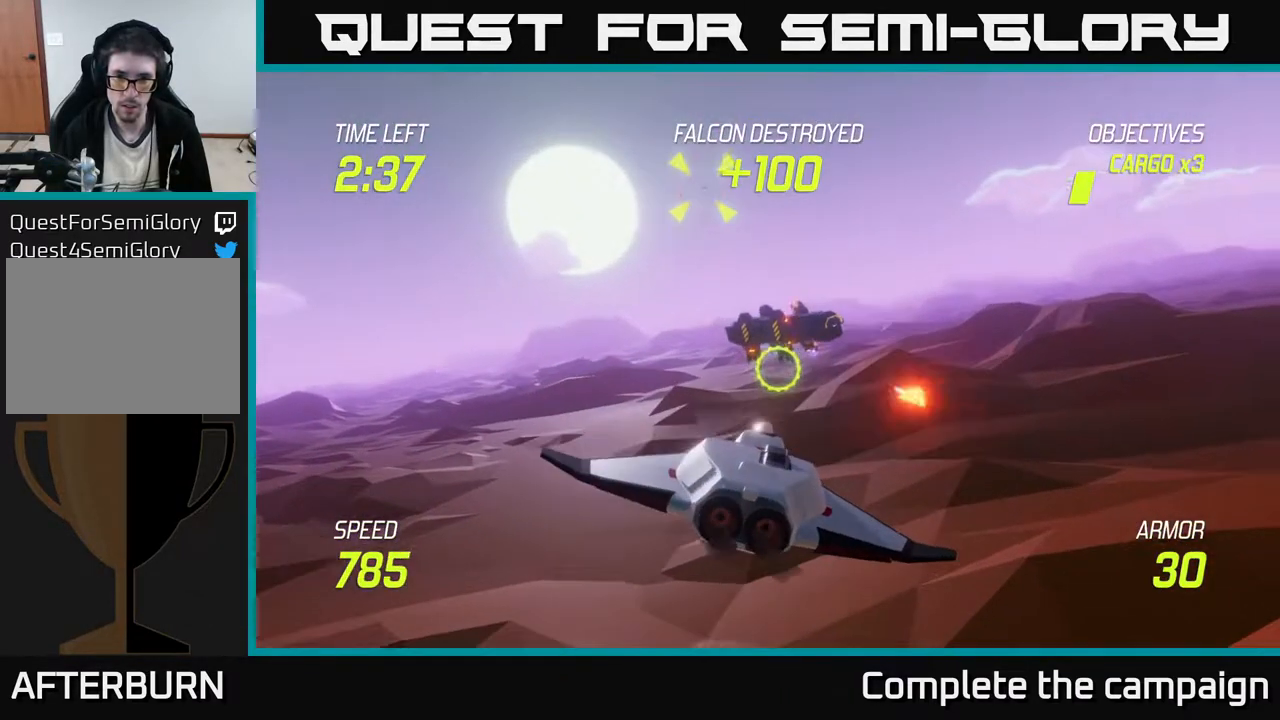
{"buttons": [], "left_stick": "up-right", "events": [[167, "R2", "up"], [200, "left_stick", "left"], [367, "left_stick", "up"], [500, "left_stick", "up-right"]]}
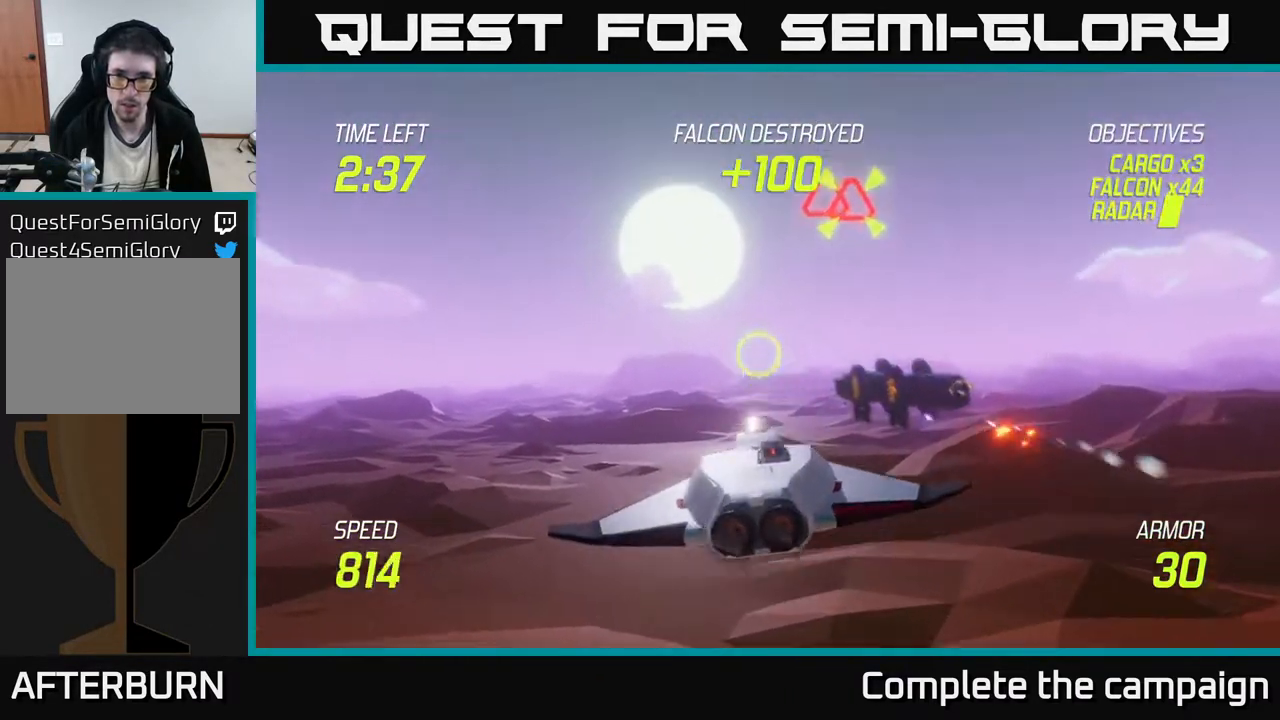
{"buttons": ["R2"], "left_stick": "down-left", "events": [[317, "left_stick", "center"], [400, "R2", "down"], [450, "left_stick", "down-left"]]}
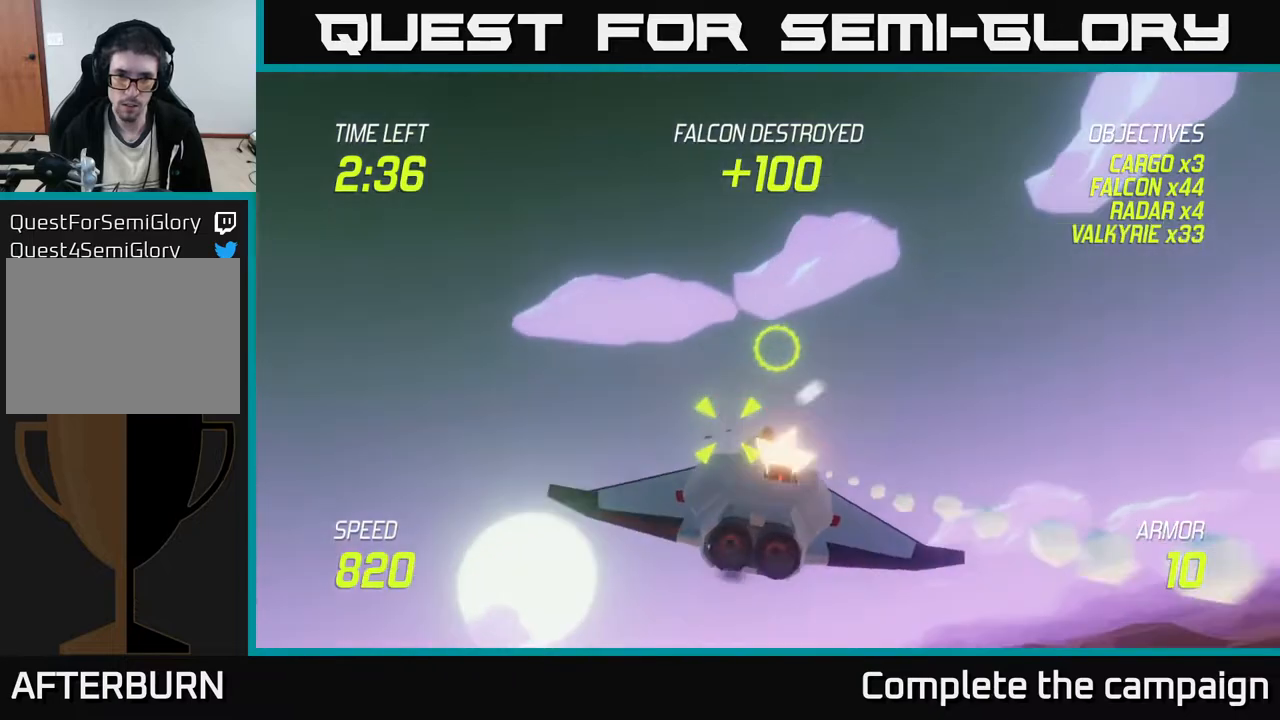
{"buttons": ["L2"], "left_stick": "down-left", "events": [[33, "R2", "up"], [117, "left_stick", "center"], [183, "left_stick", "right"], [300, "R2", "down"], [317, "left_stick", "down-left"], [433, "R2", "up"], [467, "L2", "down"]]}
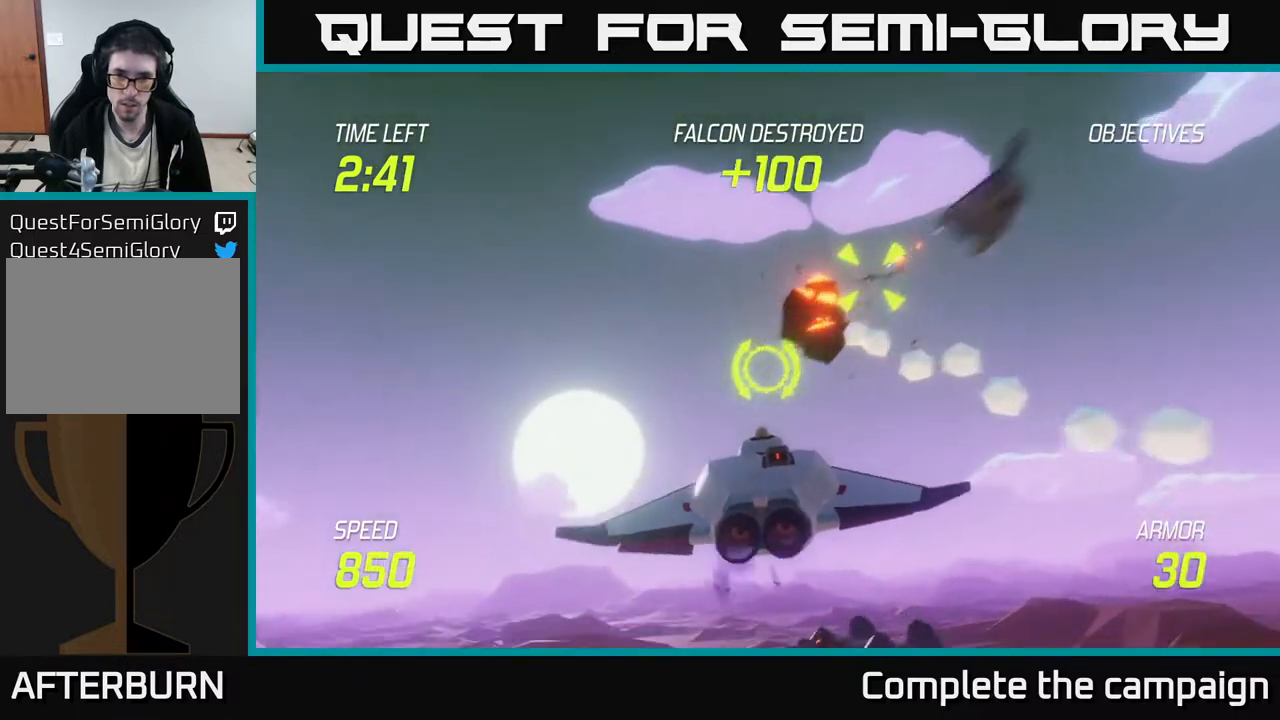
{"buttons": [], "left_stick": "down-right", "events": [[67, "L2", "up"], [67, "left_stick", "down"], [167, "left_stick", "down-right"]]}
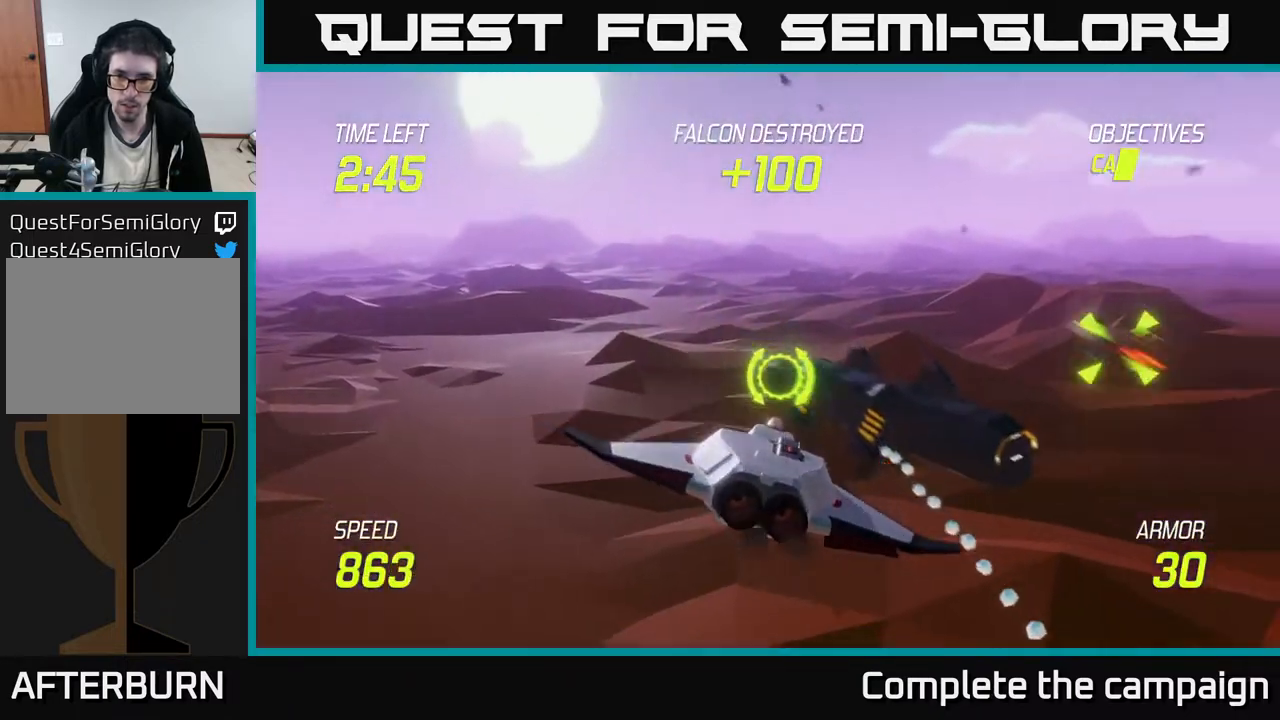
{"buttons": [], "left_stick": "down-left", "events": [[33, "R2", "down"], [117, "left_stick", "down-left"], [183, "R2", "up"], [233, "left_stick", "center"], [283, "R2", "down"], [433, "left_stick", "down-left"], [450, "R2", "up"]]}
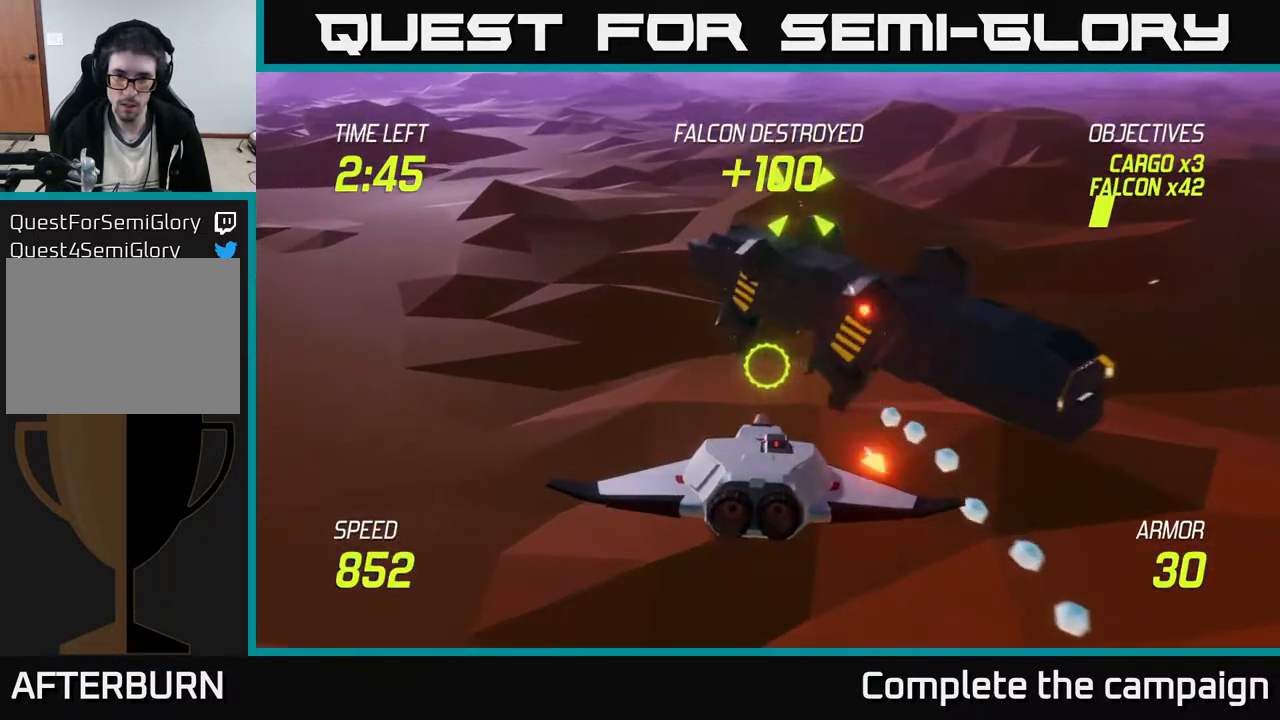
{"buttons": [], "left_stick": "right", "events": [[33, "left_stick", "left"], [67, "L2", "down"], [167, "L2", "up"], [250, "left_stick", "up-left"], [450, "left_stick", "up-right"], [500, "left_stick", "right"]]}
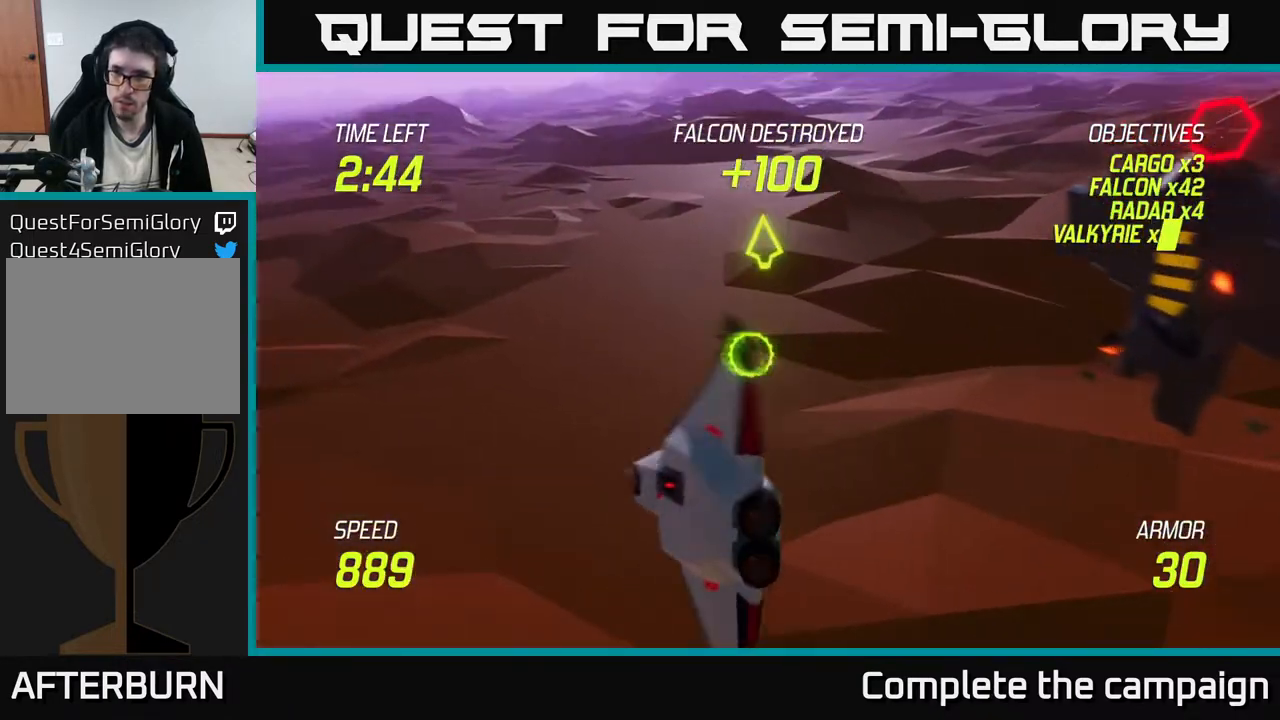
{"buttons": [], "left_stick": "right", "events": []}
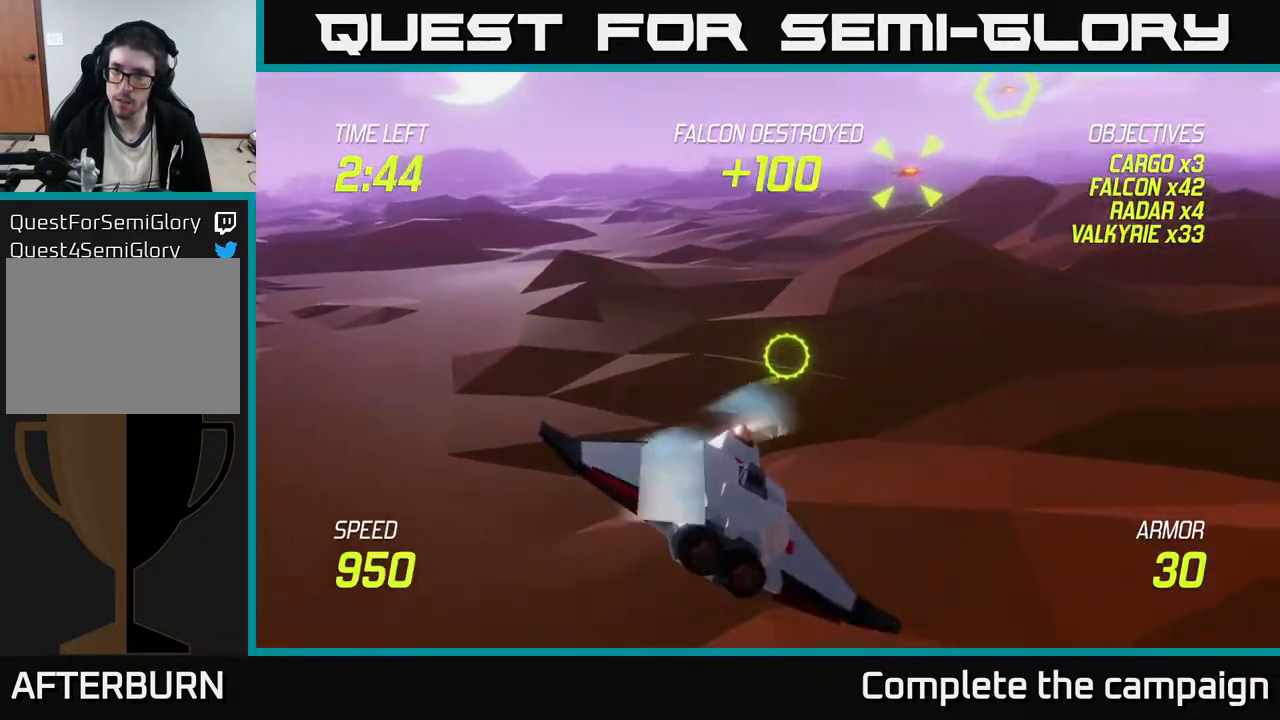
{"buttons": ["L2"], "left_stick": "left", "events": [[67, "left_stick", "up-right"], [300, "left_stick", "up"], [317, "L2", "down"], [483, "left_stick", "left"]]}
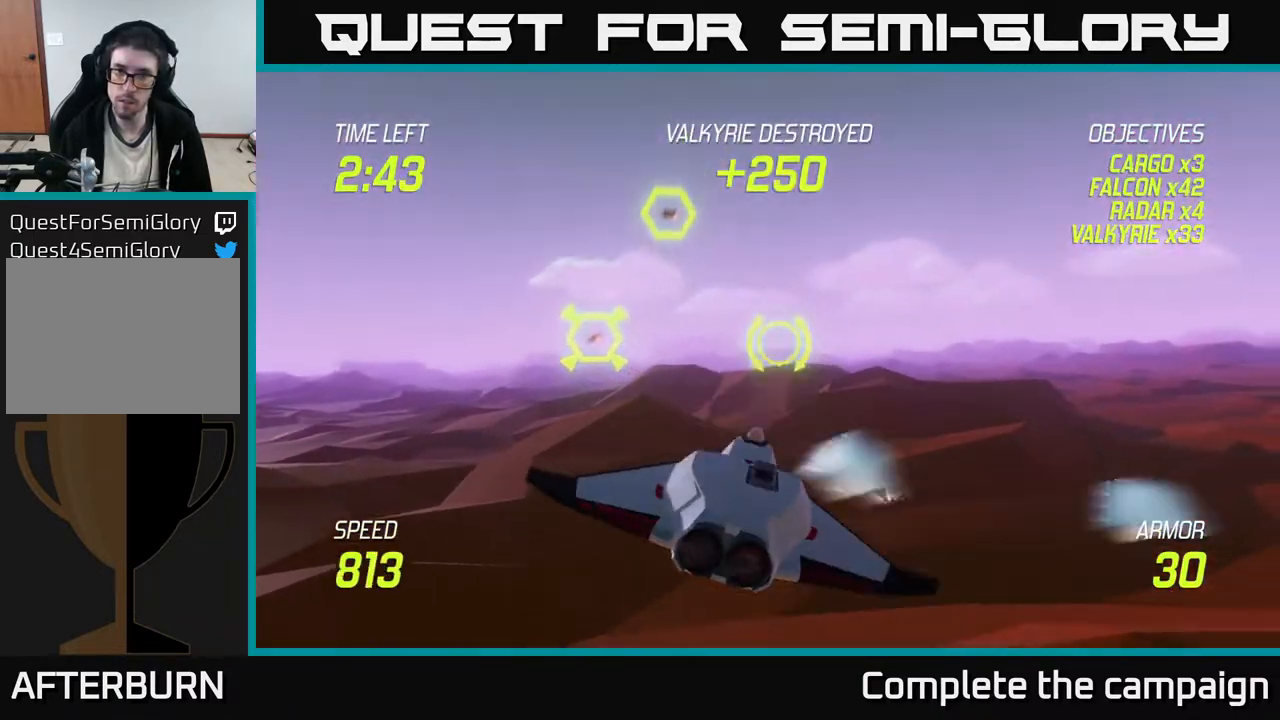
{"buttons": ["L2"], "left_stick": "right", "events": [[400, "L2", "up"], [433, "left_stick", "right"], [500, "L2", "down"]]}
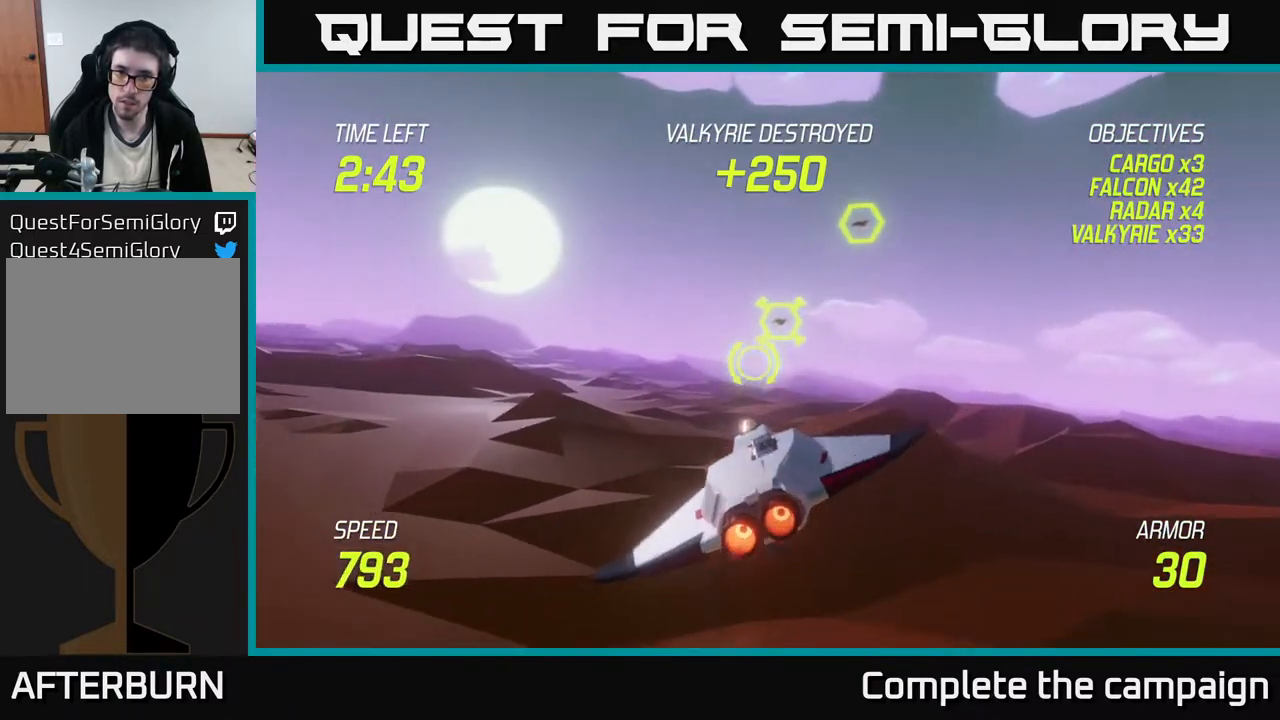
{"buttons": [], "left_stick": "right", "events": [[83, "L2", "up"], [133, "L2", "down"], [233, "L2", "up"]]}
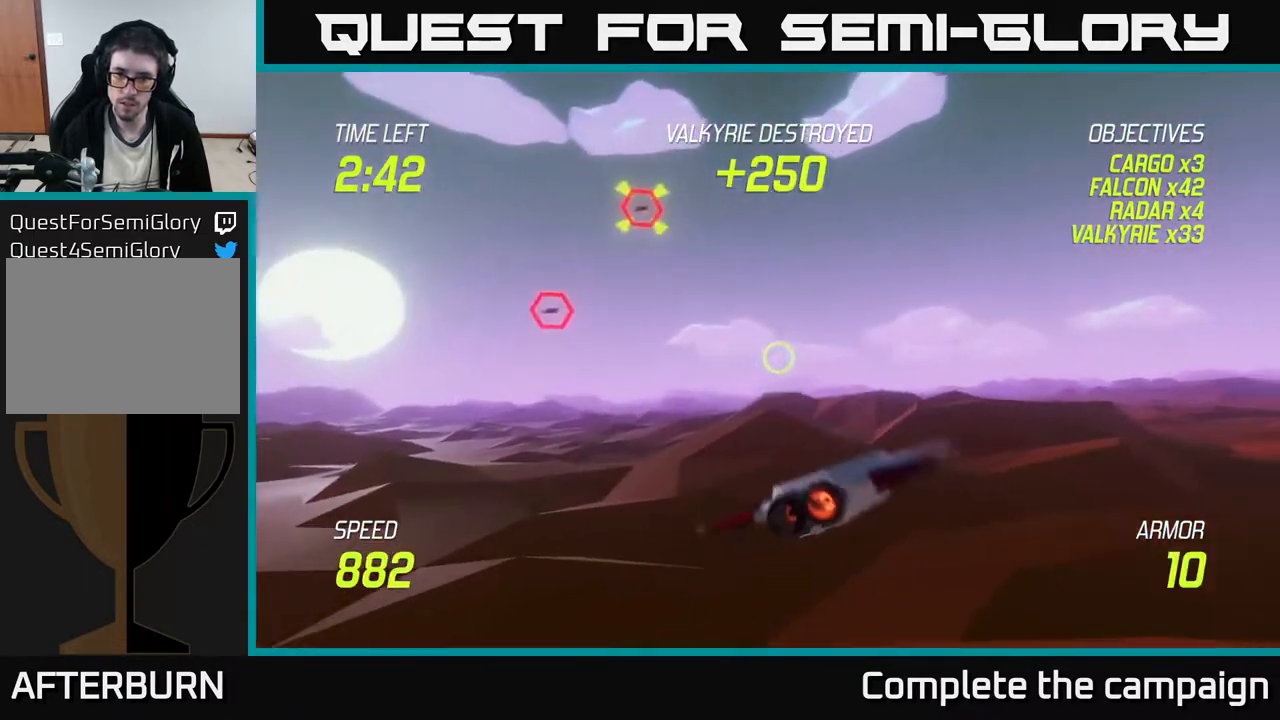
{"buttons": ["L2"], "left_stick": "up-right", "events": [[33, "left_stick", "up-right"], [217, "L2", "down"]]}
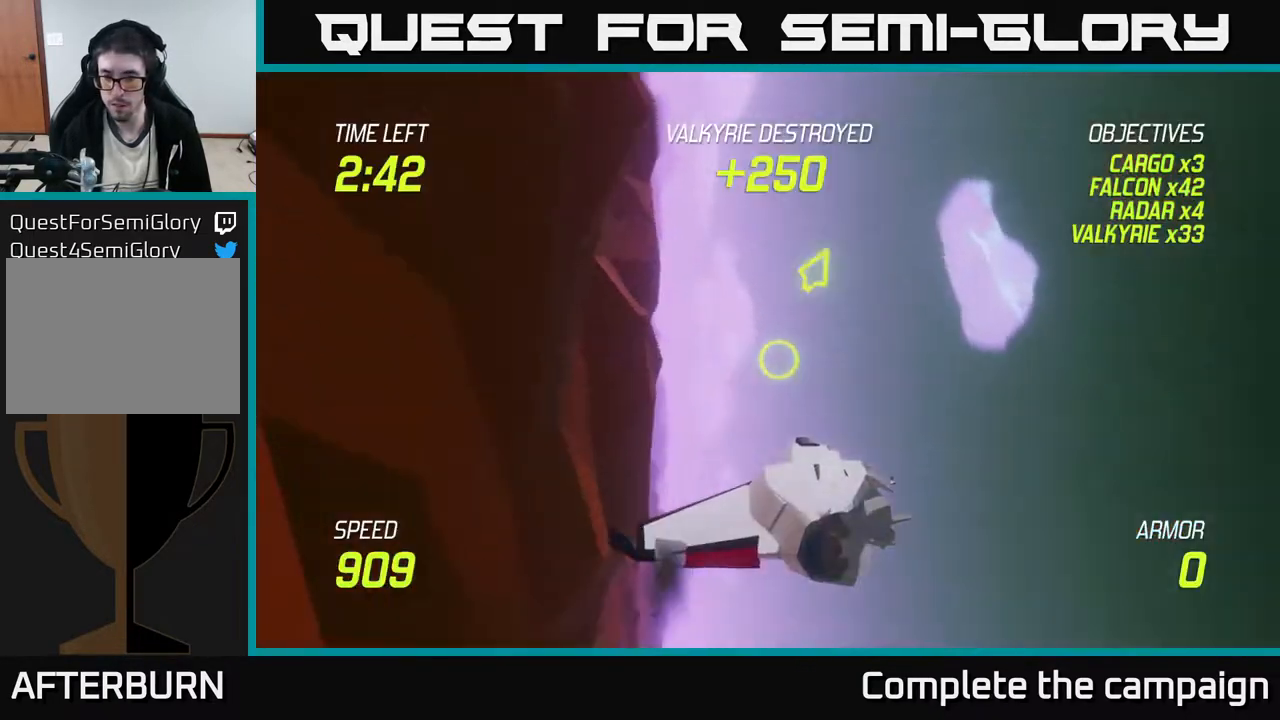
{"buttons": [], "left_stick": "center", "events": [[167, "L2", "up"], [217, "left_stick", "center"]]}
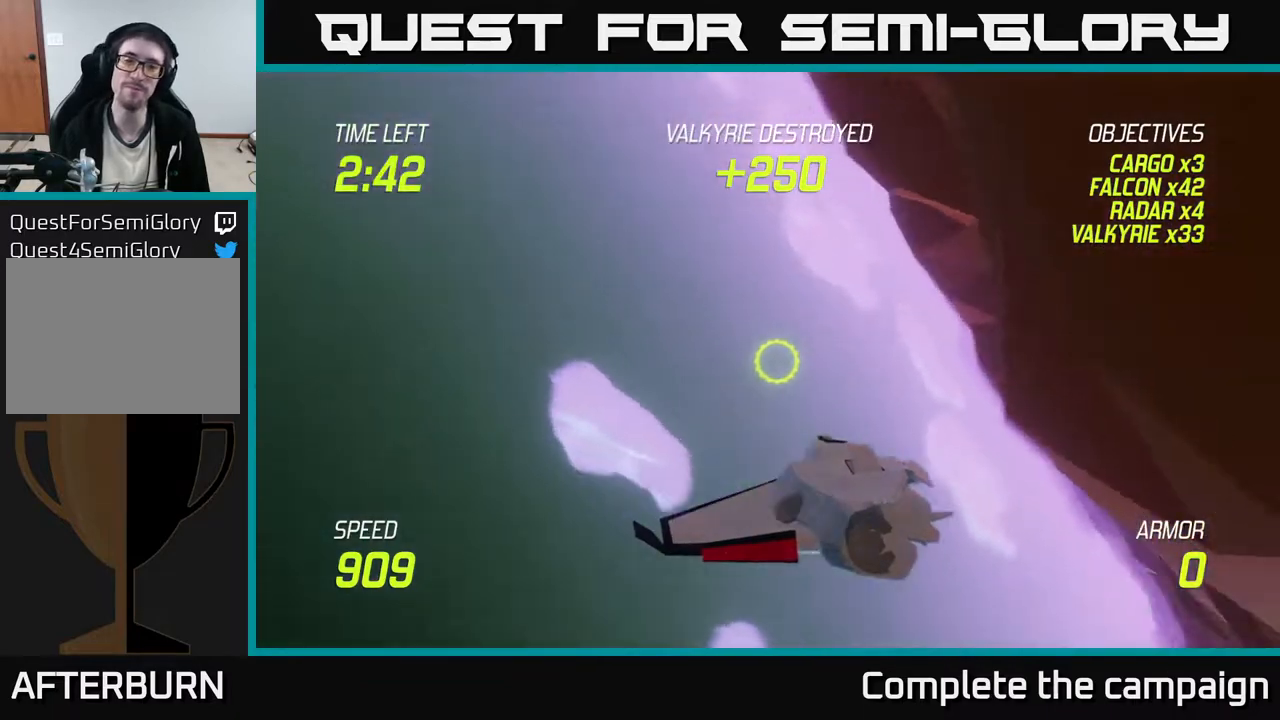
{"buttons": [], "left_stick": "center", "events": []}
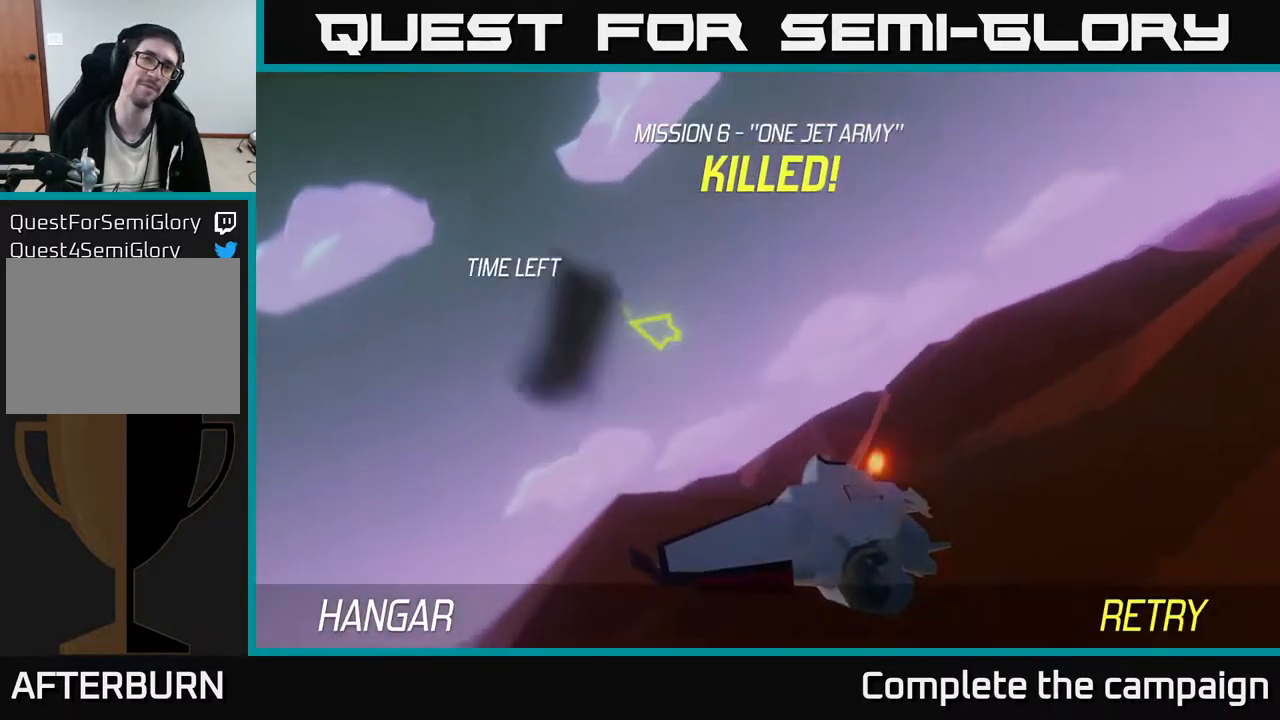
{"buttons": [], "left_stick": "center", "events": []}
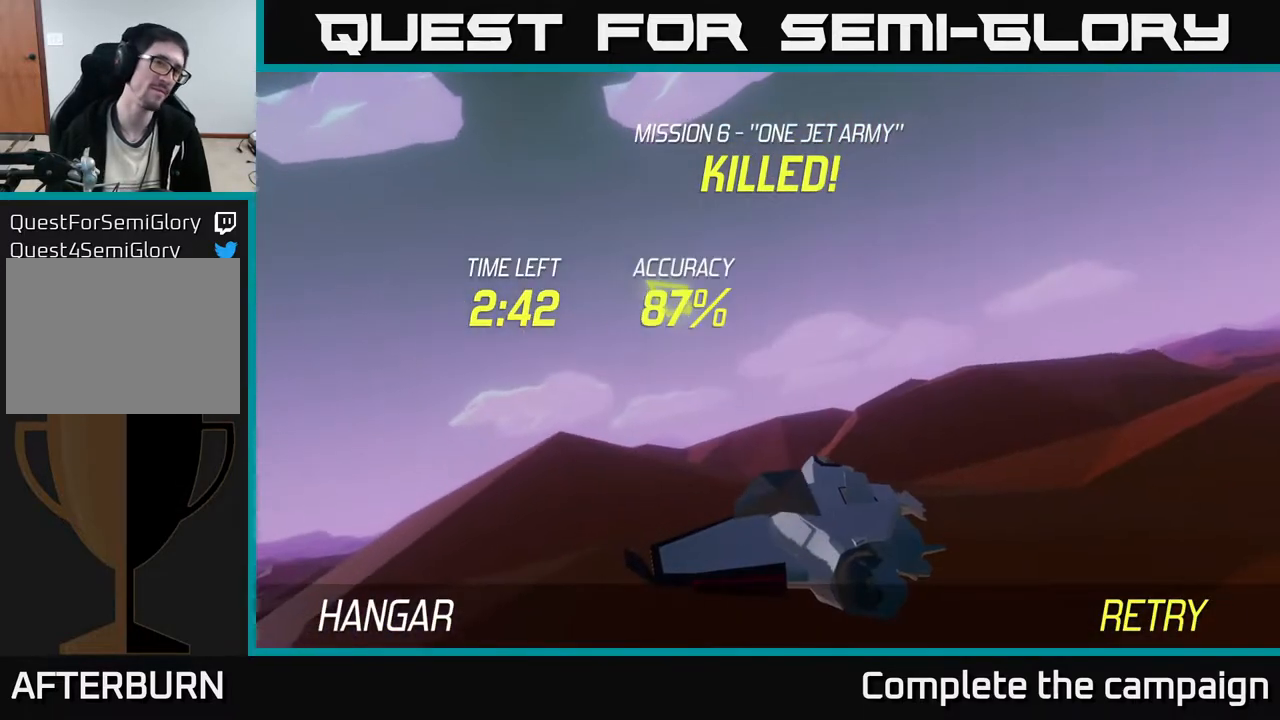
{"buttons": [], "left_stick": "center", "events": []}
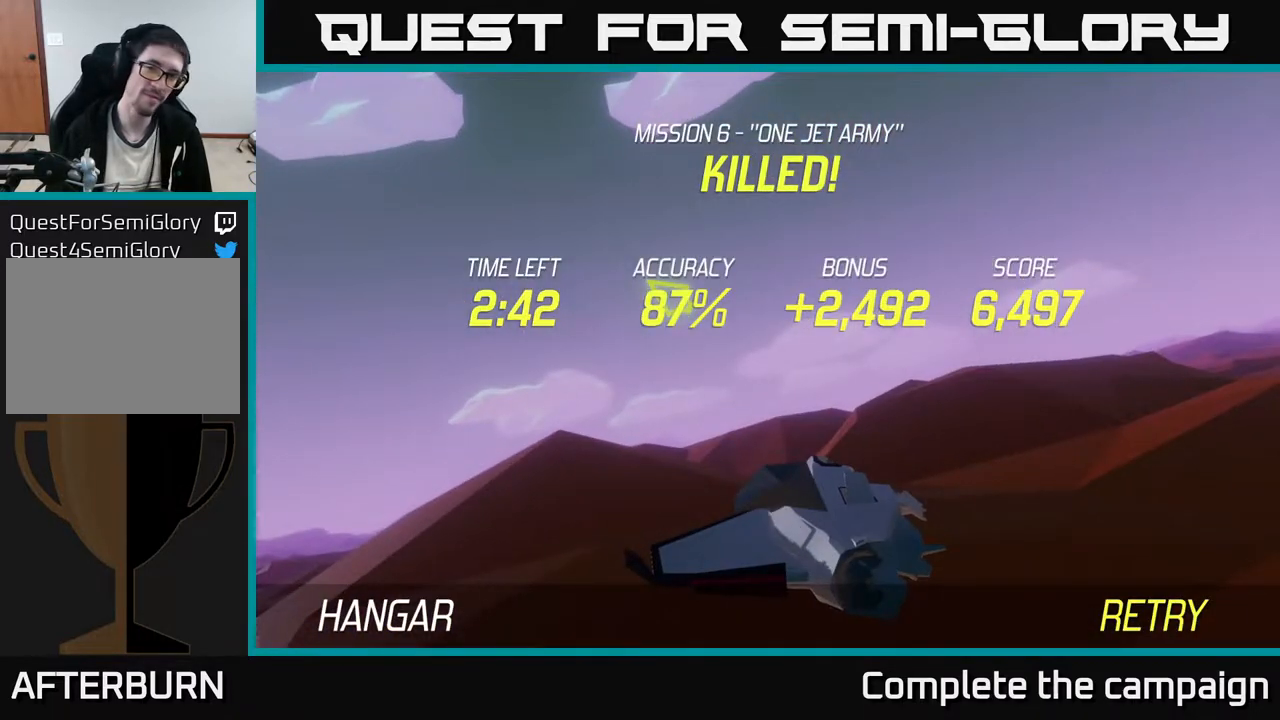
{"buttons": [], "left_stick": "down", "events": [[200, "A", "down"], [367, "A", "up"], [450, "left_stick", "down"]]}
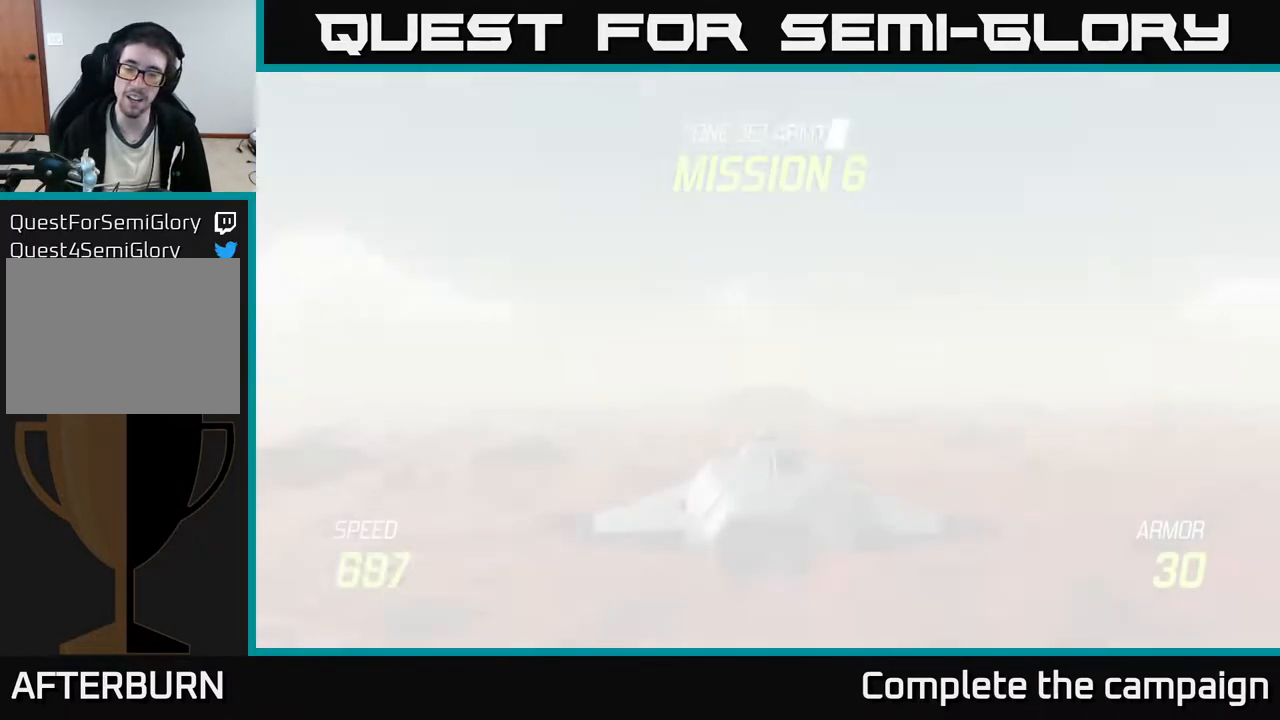
{"buttons": ["L2"], "left_stick": "down", "events": [[300, "L2", "down"]]}
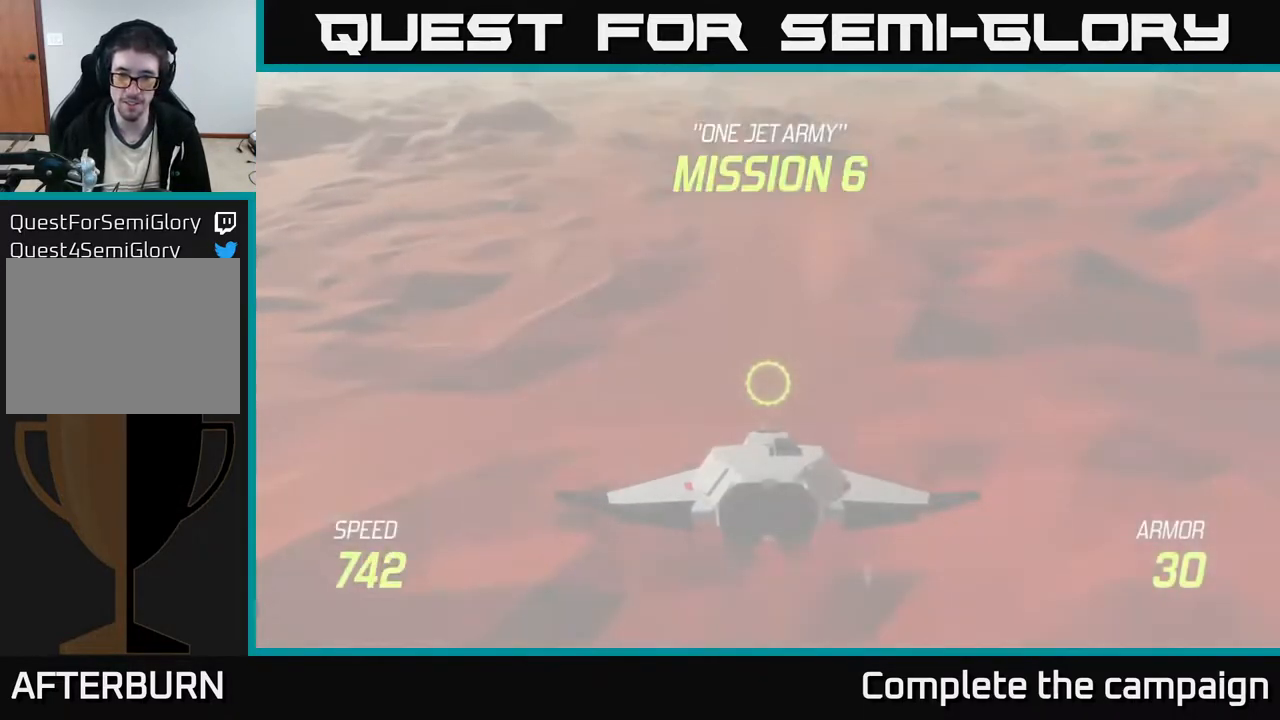
{"buttons": ["L2"], "left_stick": "center", "events": [[417, "left_stick", "center"]]}
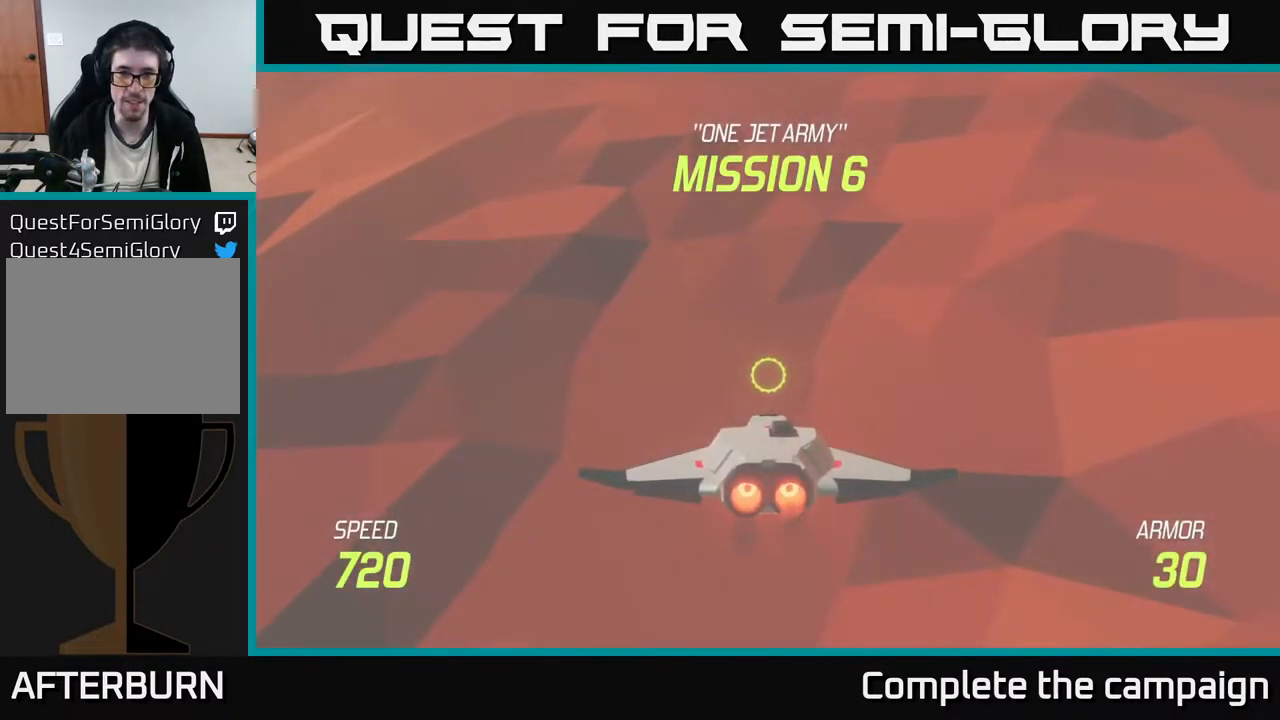
{"buttons": ["L2"], "left_stick": "center", "events": []}
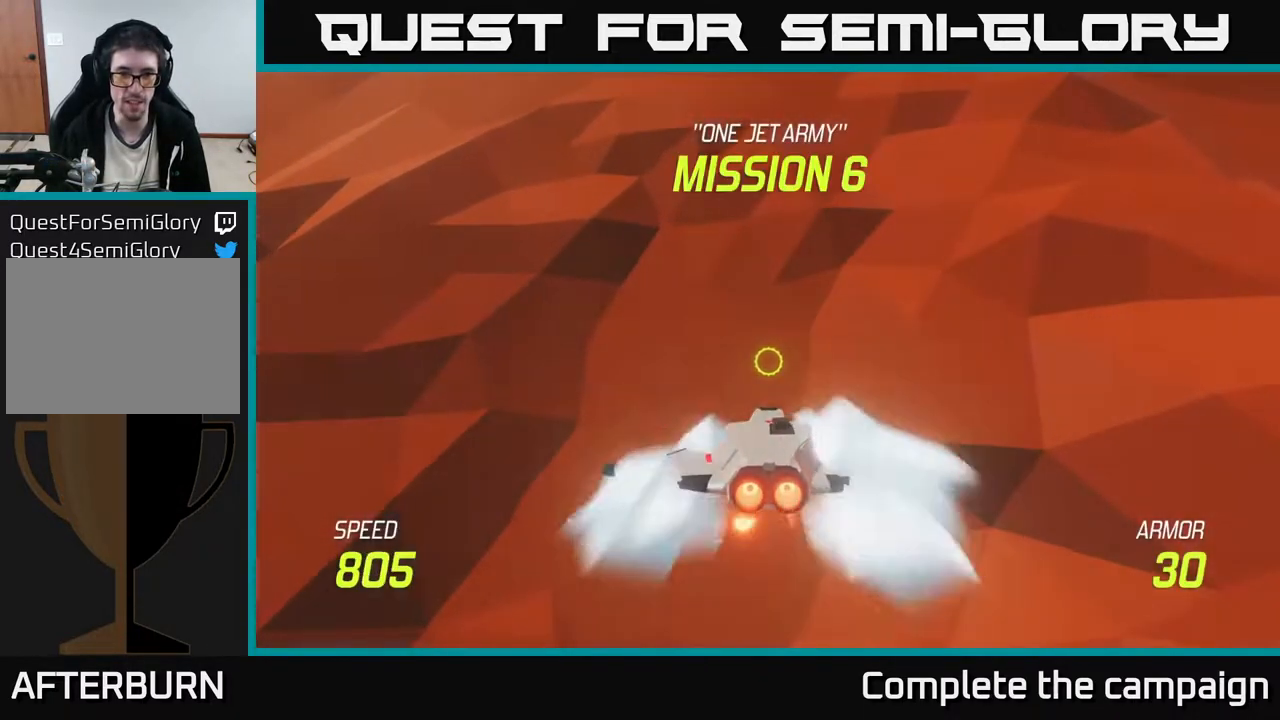
{"buttons": [], "left_stick": "up", "events": [[100, "left_stick", "up"], [433, "L2", "up"]]}
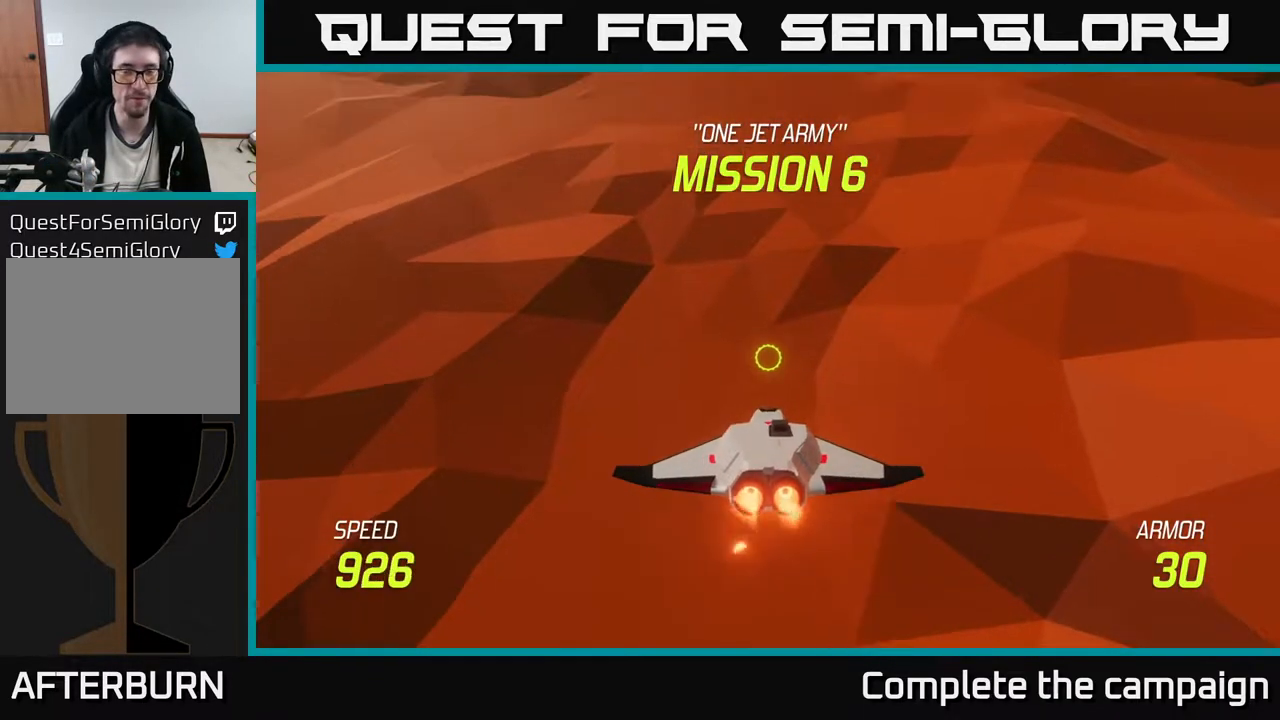
{"buttons": [], "left_stick": "center", "events": [[433, "left_stick", "center"]]}
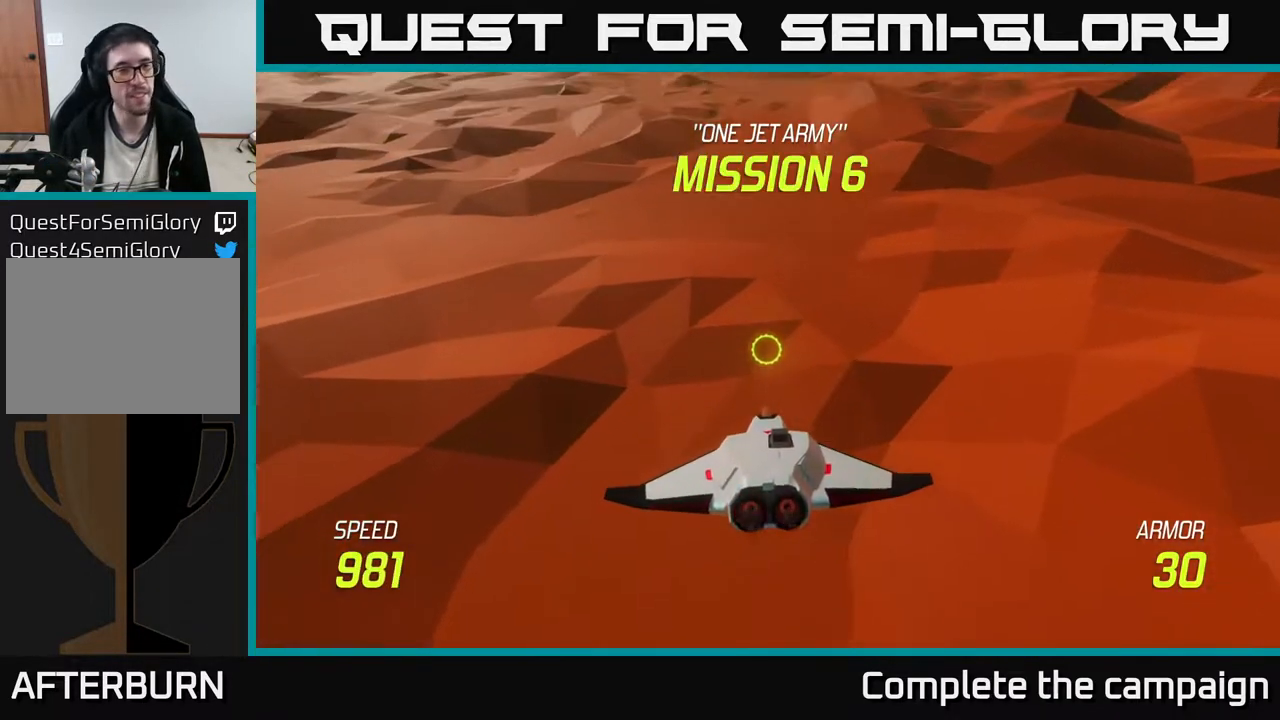
{"buttons": [], "left_stick": "up-left", "events": [[167, "left_stick", "up-left"]]}
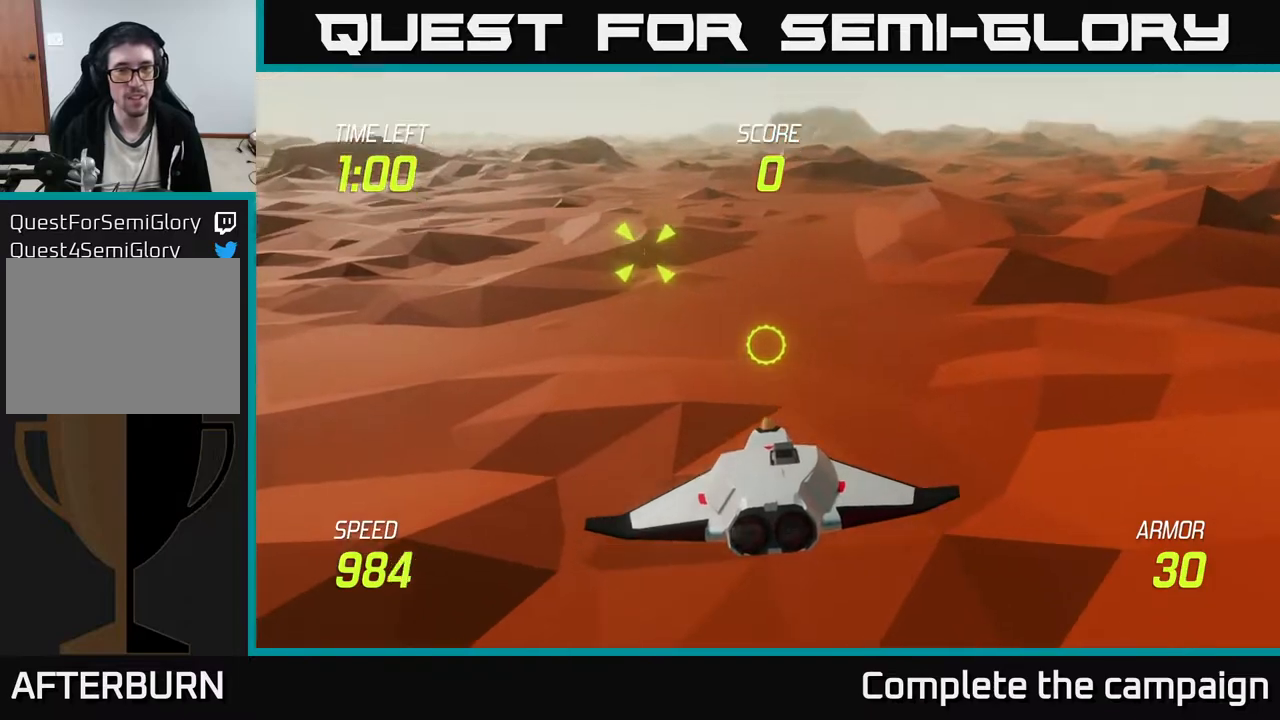
{"buttons": ["R2"], "left_stick": "left", "events": [[183, "left_stick", "left"], [450, "R2", "down"]]}